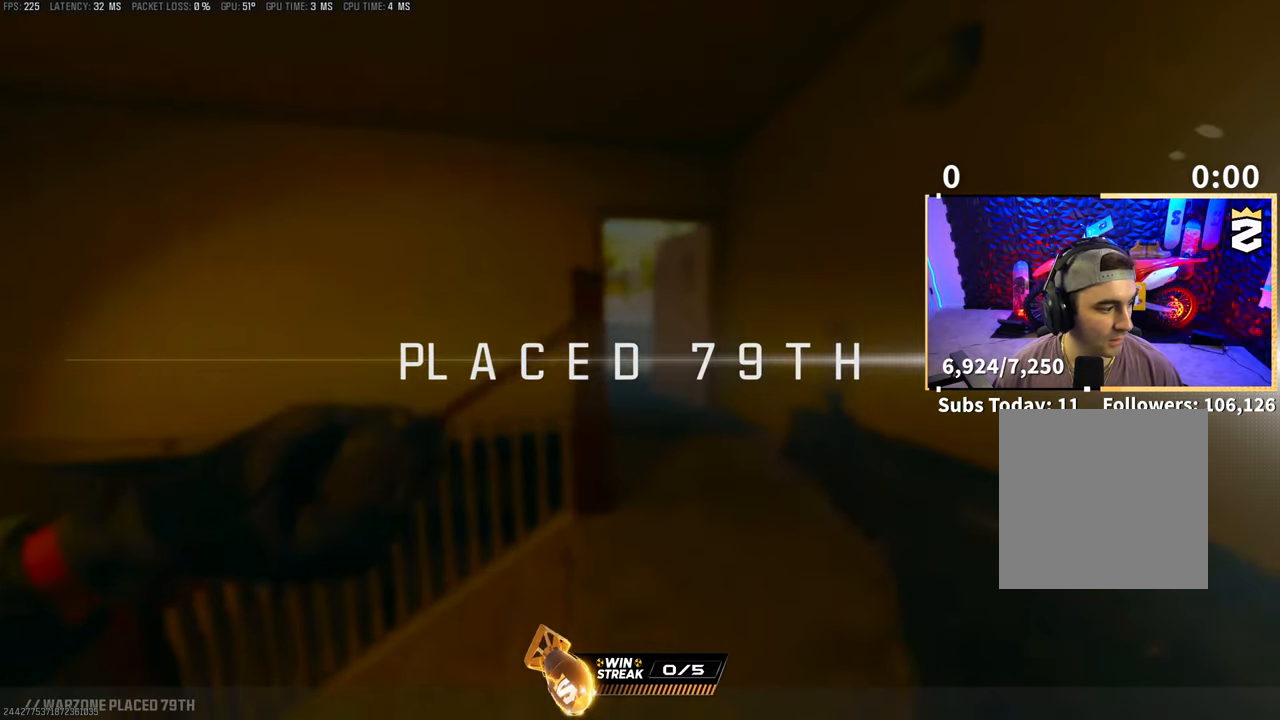
Gameplay with a controller (PlayStation layout); each line is a JSON object with the inputs held at the frame after it. "events" lists button and stick changes between this image and that frame as [ms after this image, input, new state], when the widget could be followed in between. Not read: R3.
{"buttons": [], "left_stick": "center", "right_stick": "center", "events": [[33, "SQUARE", "up"], [150, "SQUARE", "down"], [283, "SQUARE", "up"], [350, "SQUARE", "down"], [450, "SQUARE", "up"]]}
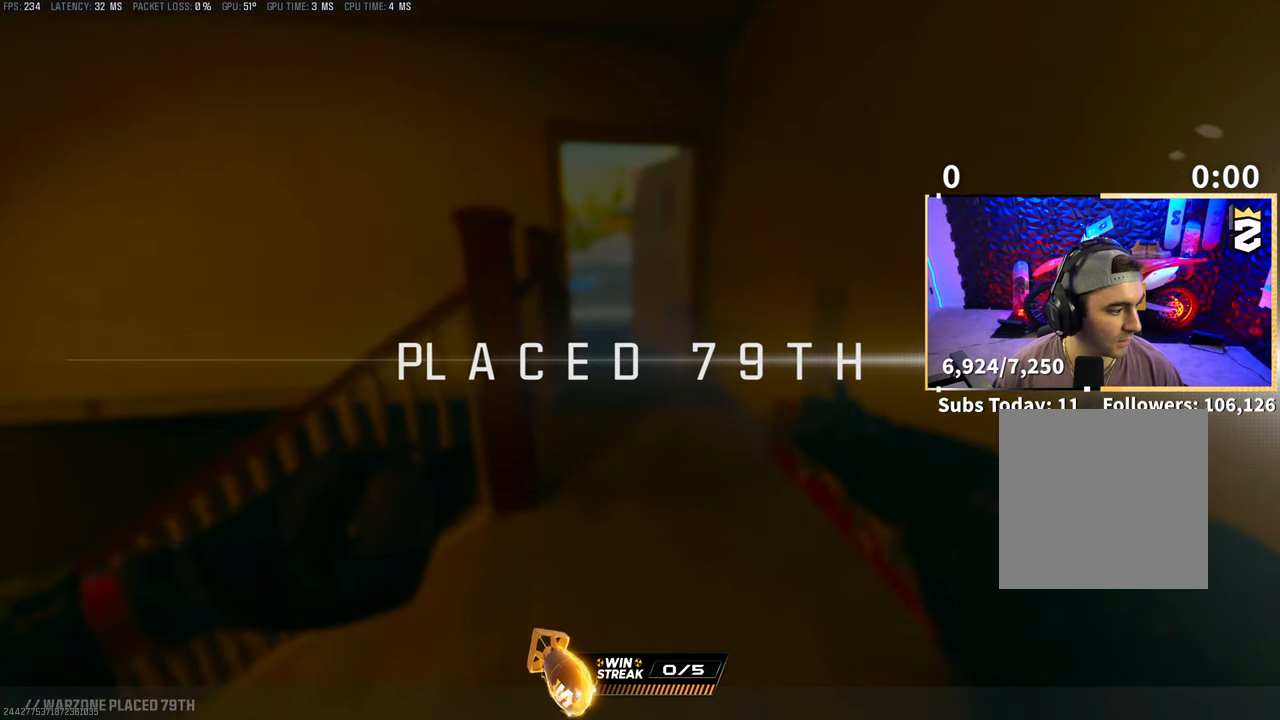
{"buttons": [], "left_stick": "center", "right_stick": "center", "events": [[150, "CROSS", "down"], [233, "CROSS", "up"], [333, "CROSS", "down"], [433, "CROSS", "up"]]}
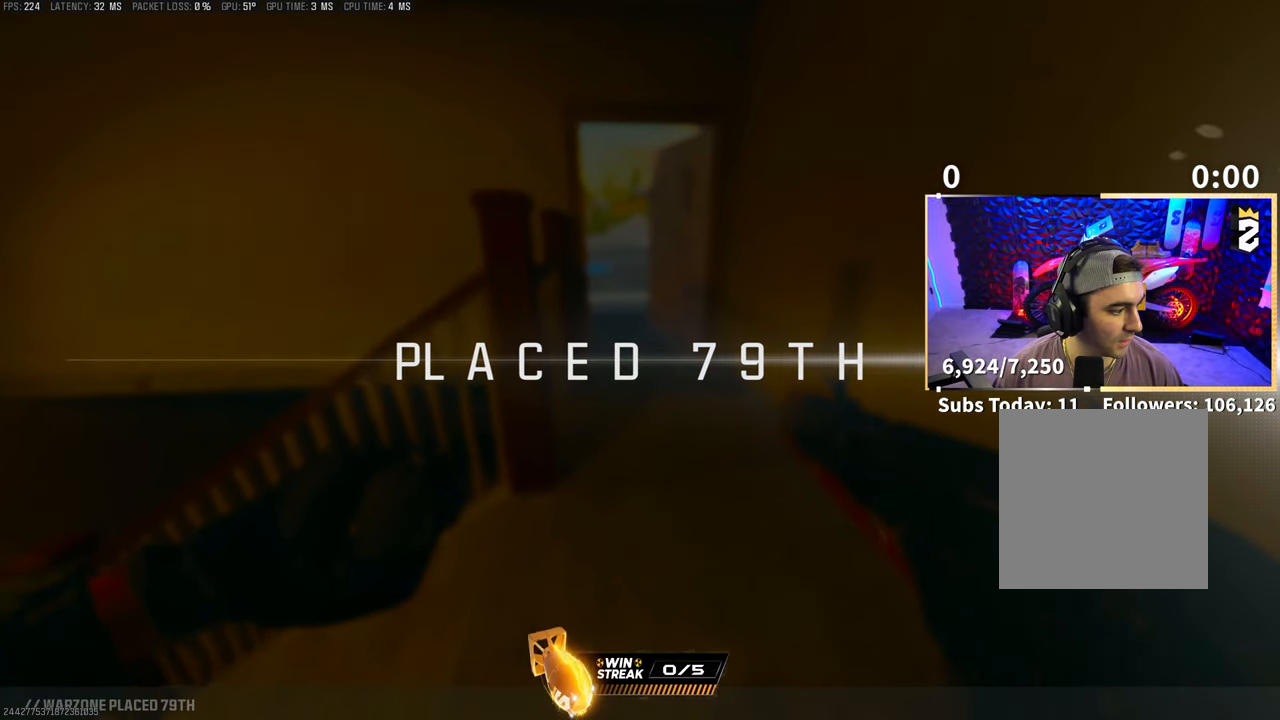
{"buttons": [], "left_stick": "center", "right_stick": "center", "events": [[33, "CROSS", "down"], [100, "CROSS", "up"], [200, "CROSS", "down"], [300, "CROSS", "up"], [400, "CROSS", "down"], [500, "CROSS", "up"]]}
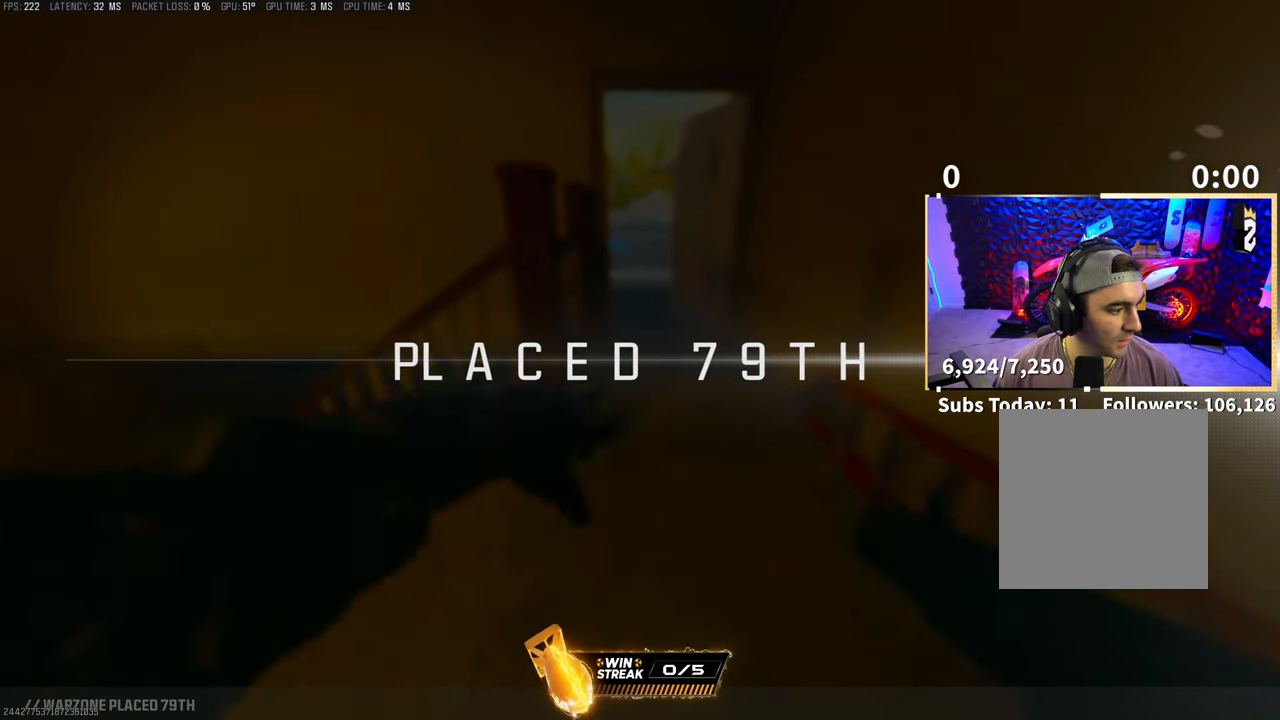
{"buttons": ["CROSS"], "left_stick": "center", "right_stick": "center", "events": [[100, "CROSS", "down"], [233, "CROSS", "up"], [333, "CROSS", "down"], [433, "CROSS", "up"], [500, "CROSS", "down"]]}
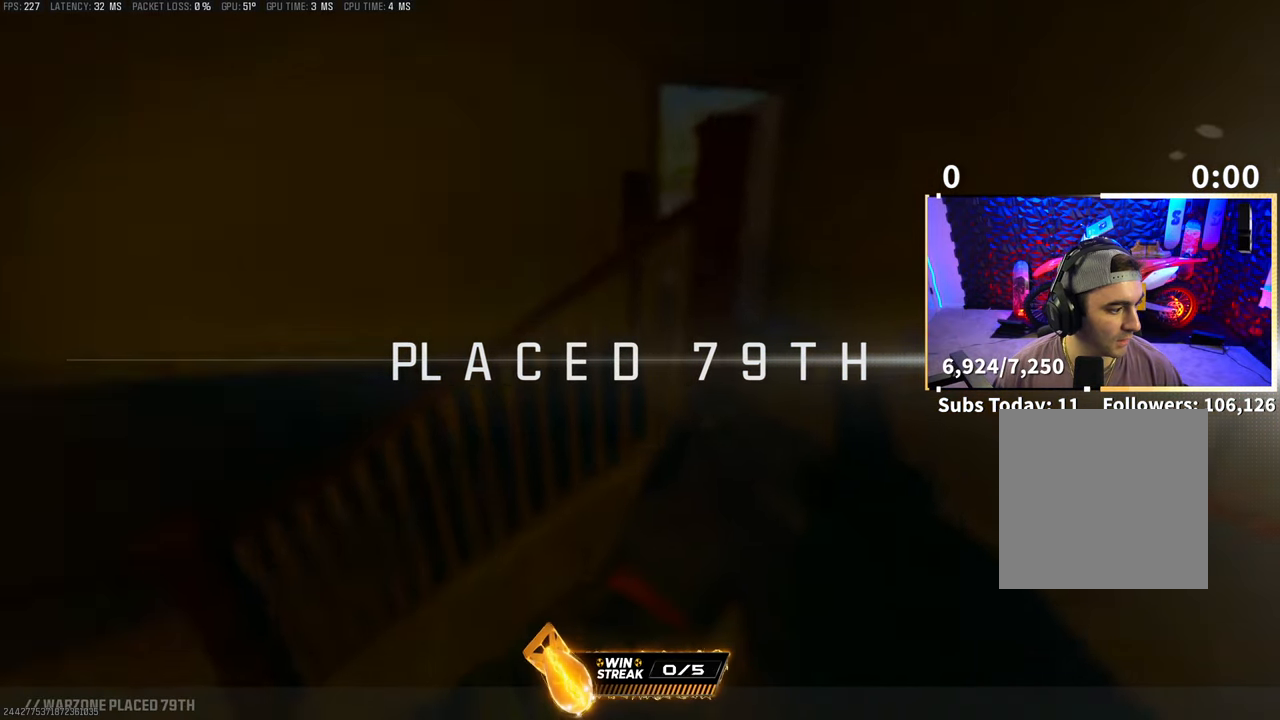
{"buttons": [], "left_stick": "center", "right_stick": "center", "events": [[133, "CROSS", "up"], [200, "CROSS", "down"], [300, "CROSS", "up"], [383, "CROSS", "down"], [483, "CROSS", "up"]]}
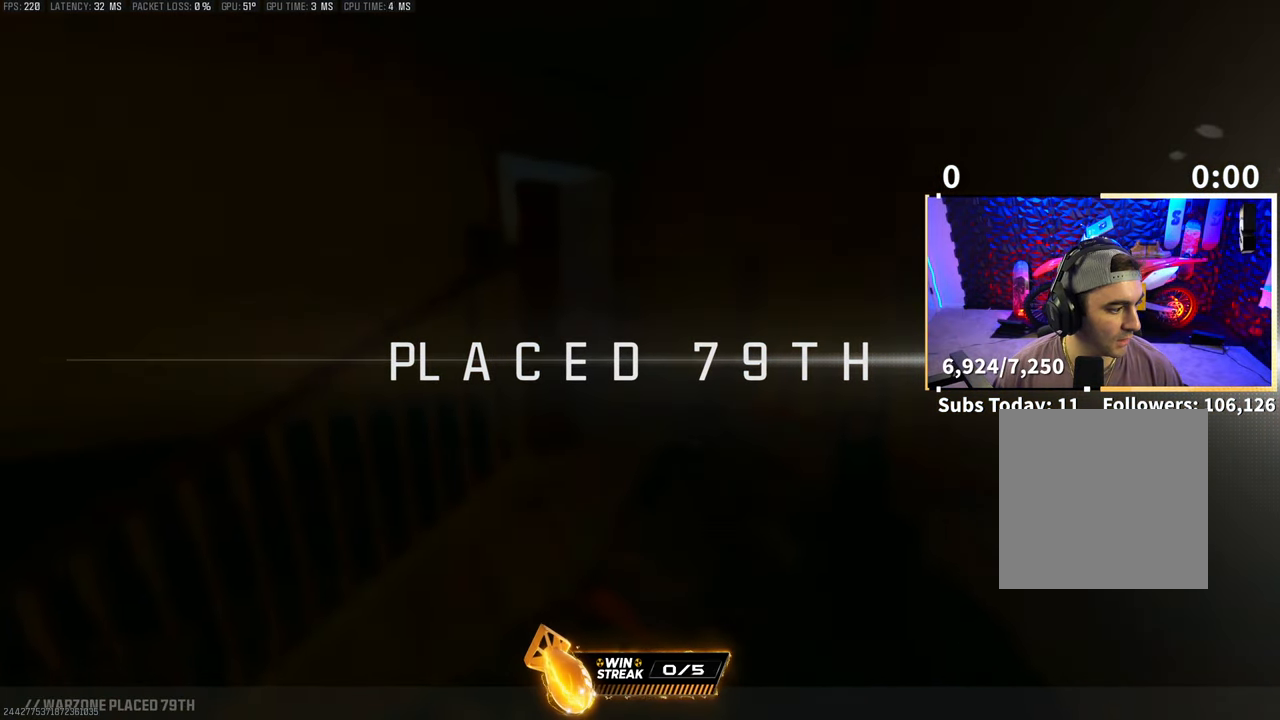
{"buttons": [], "left_stick": "center", "right_stick": "center", "events": [[50, "CROSS", "down"], [150, "CROSS", "up"], [250, "CROSS", "down"], [383, "CROSS", "up"]]}
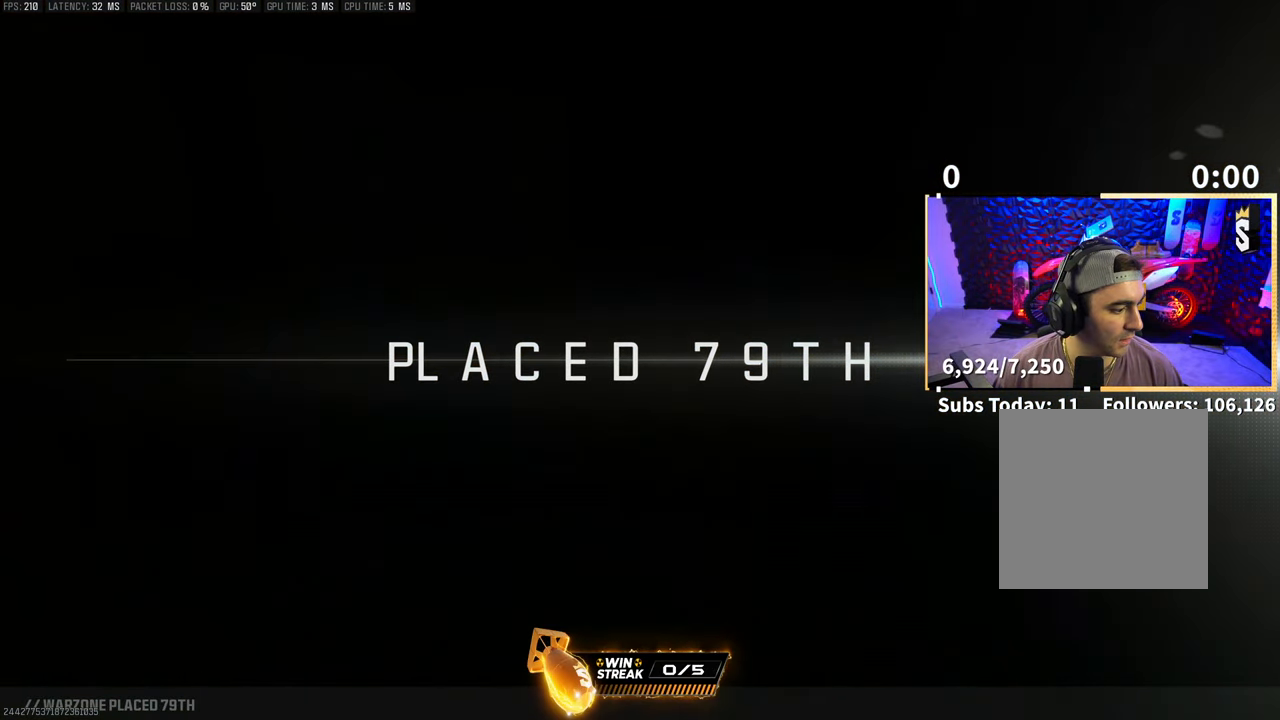
{"buttons": ["SQUARE"], "left_stick": "center", "right_stick": "center", "events": [[500, "SQUARE", "down"]]}
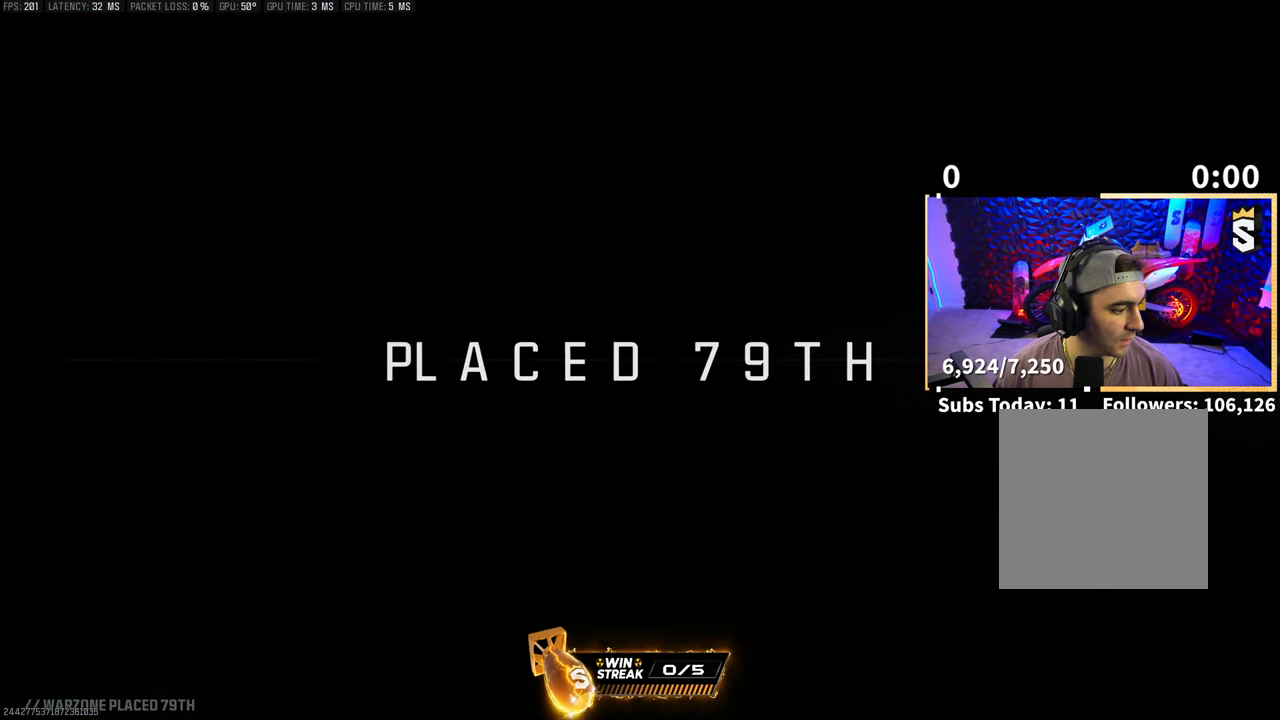
{"buttons": [], "left_stick": "center", "right_stick": "center", "events": [[83, "SQUARE", "up"], [200, "SQUARE", "down"], [283, "SQUARE", "up"]]}
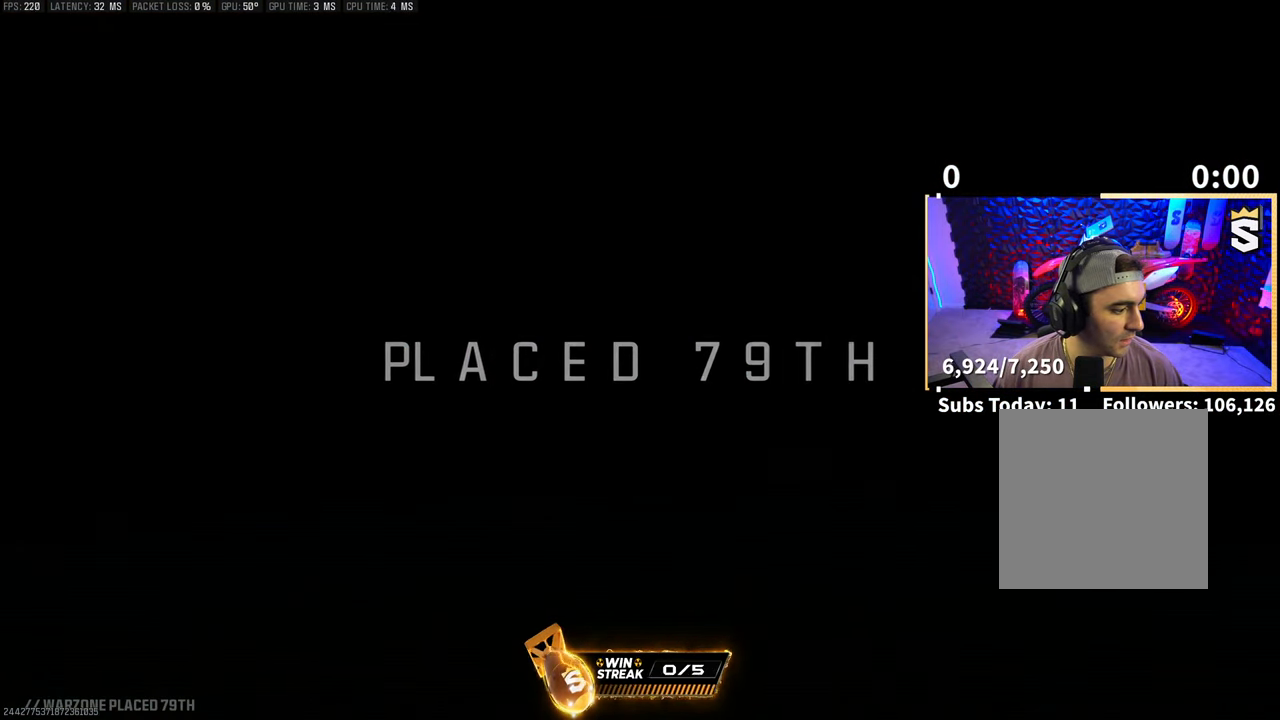
{"buttons": ["CROSS"], "left_stick": "center", "right_stick": "center", "events": [[133, "CROSS", "down"], [233, "CROSS", "up"], [300, "CROSS", "down"], [400, "CROSS", "up"], [483, "CROSS", "down"]]}
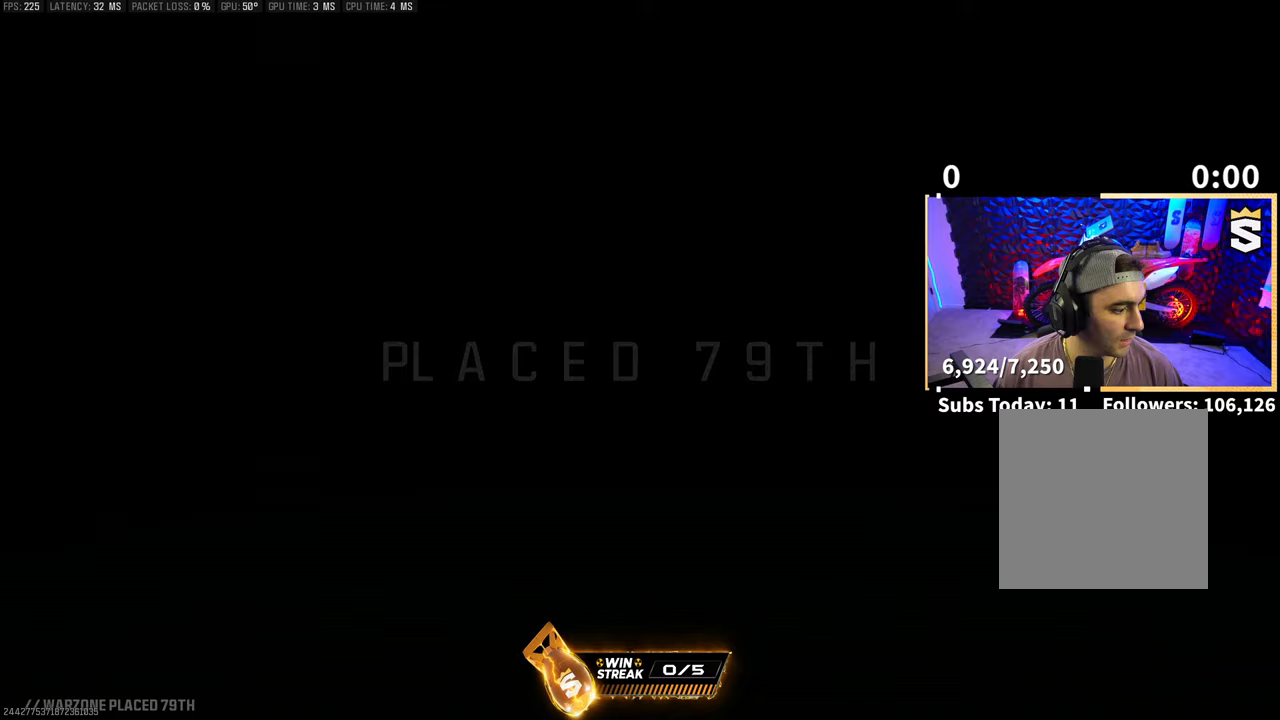
{"buttons": [], "left_stick": "center", "right_stick": "center", "events": [[50, "CROSS", "up"], [150, "CROSS", "down"], [250, "CROSS", "up"]]}
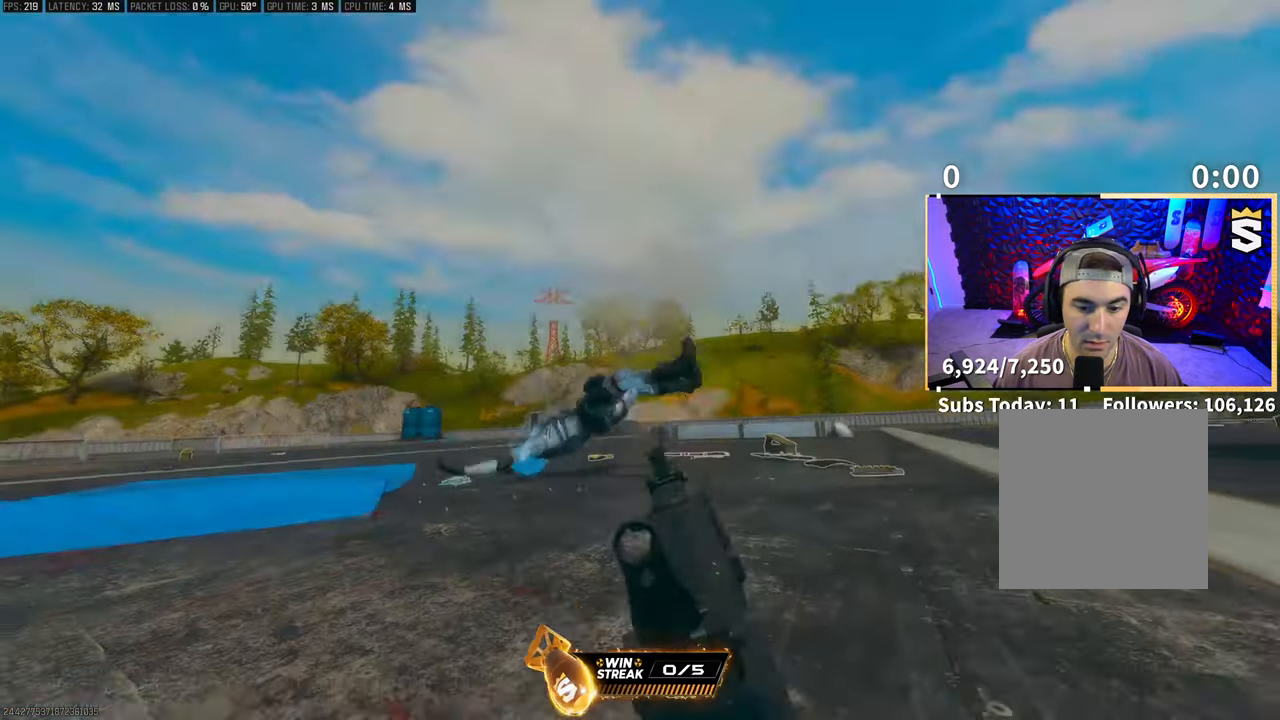
{"buttons": [], "left_stick": "center", "right_stick": "center", "events": []}
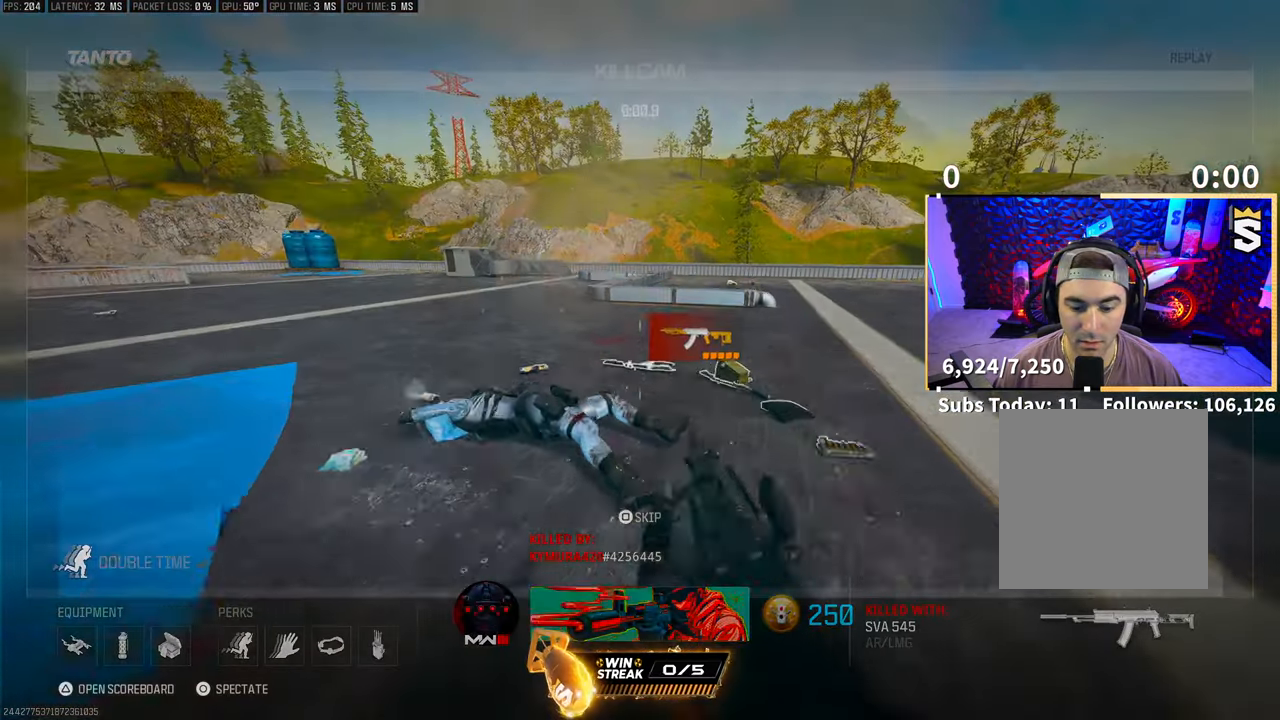
{"buttons": ["DPAD_DOWN"], "left_stick": "center", "right_stick": "center", "events": [[300, "START", "down"], [433, "DPAD_DOWN", "down"], [450, "START", "up"]]}
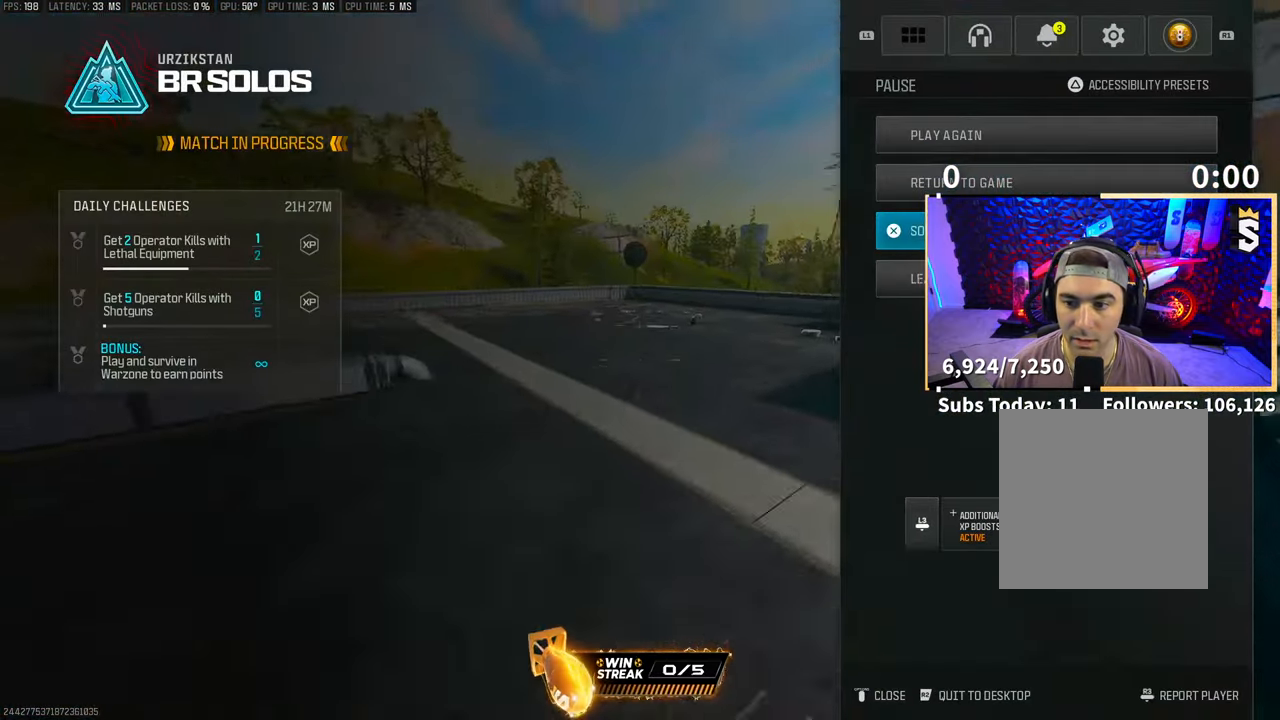
{"buttons": ["DPAD_UP"], "left_stick": "center", "right_stick": "center", "events": [[83, "DPAD_DOWN", "up"], [150, "DPAD_DOWN", "down"], [250, "DPAD_DOWN", "up"], [383, "CROSS", "down"], [450, "CROSS", "up"], [500, "DPAD_UP", "down"]]}
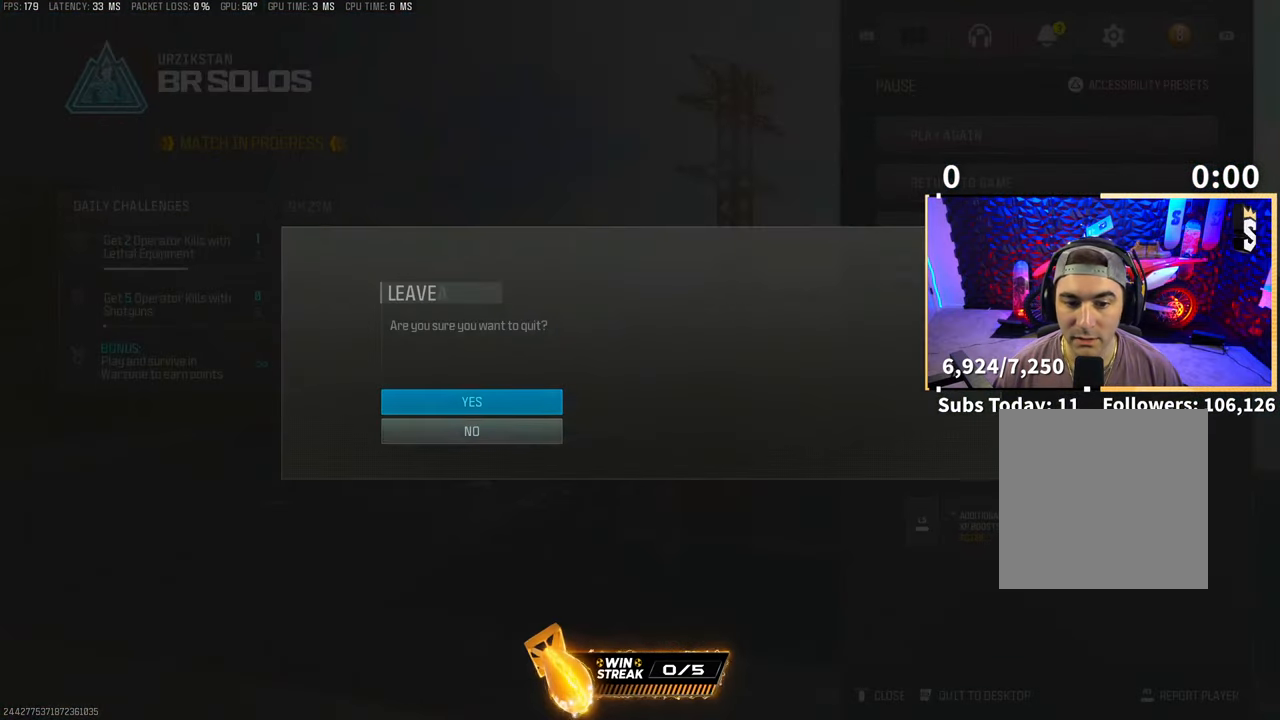
{"buttons": ["CROSS"], "left_stick": "center", "right_stick": "center", "events": [[50, "DPAD_UP", "up"], [150, "DPAD_UP", "down"], [250, "DPAD_UP", "up"], [350, "DPAD_UP", "down"], [500, "CROSS", "down"], [500, "DPAD_UP", "up"]]}
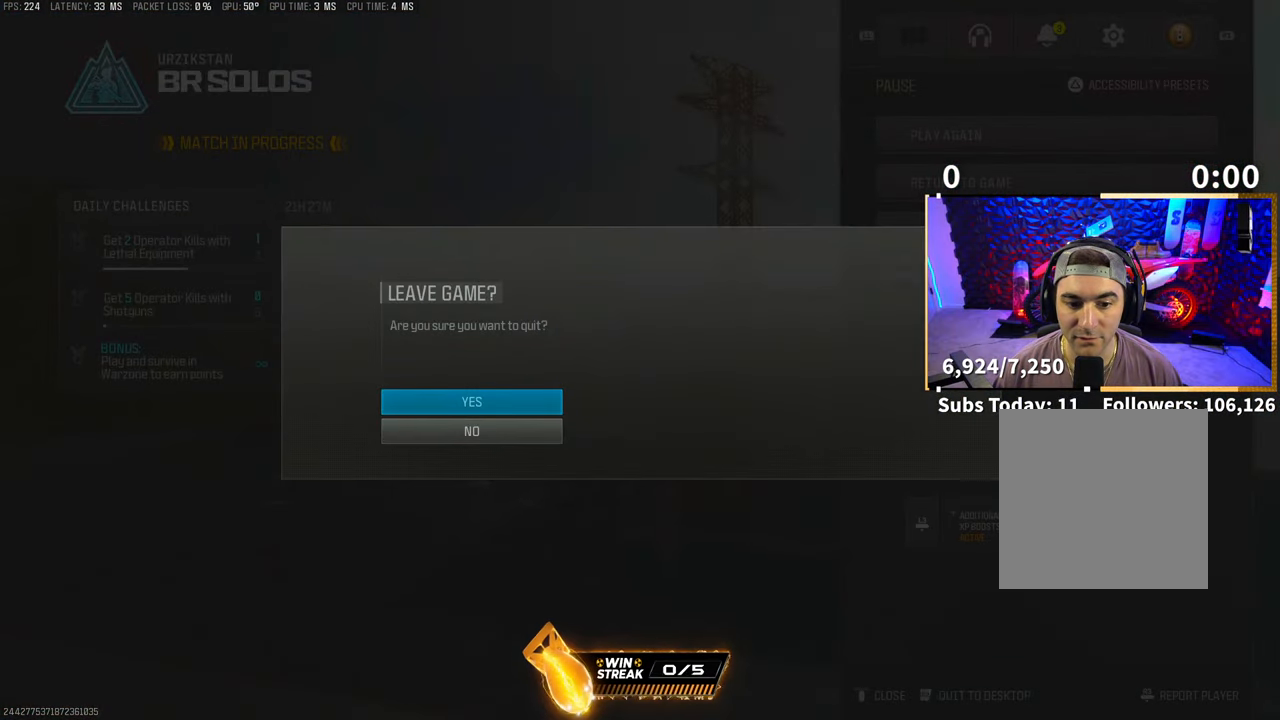
{"buttons": [], "left_stick": "center", "right_stick": "center", "events": [[100, "CROSS", "up"]]}
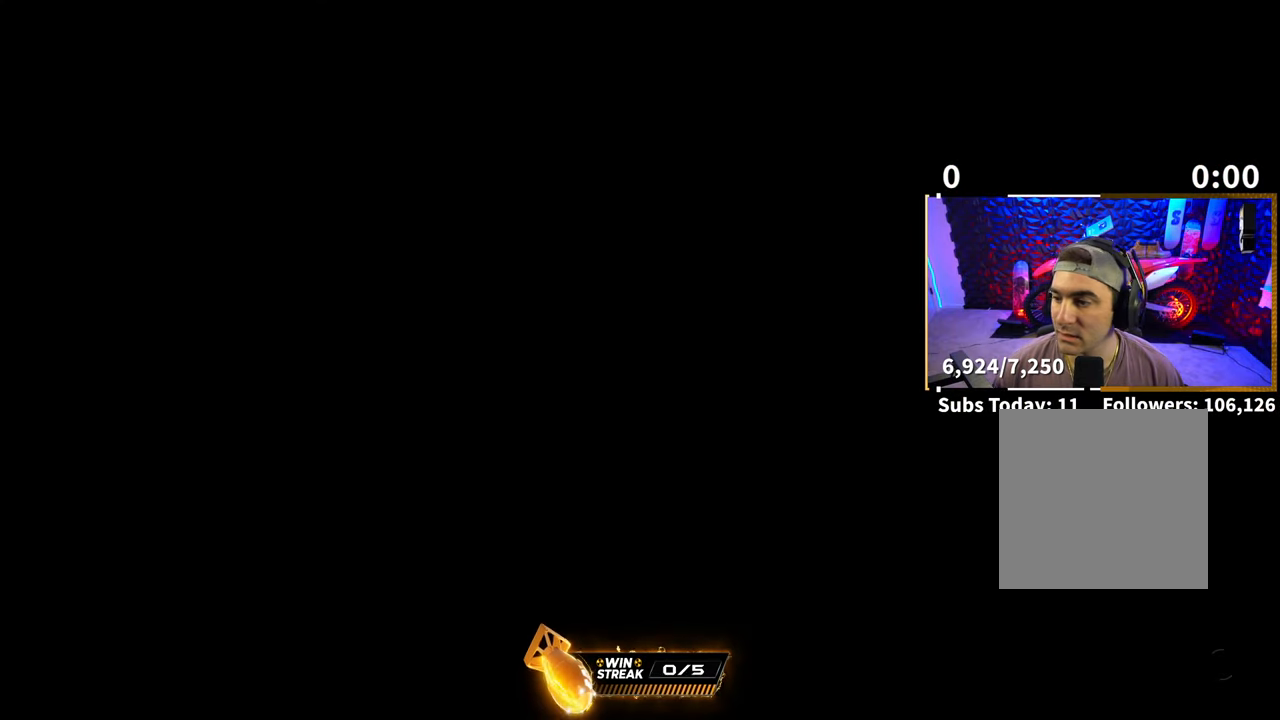
{"buttons": [], "left_stick": "center", "right_stick": "center", "events": []}
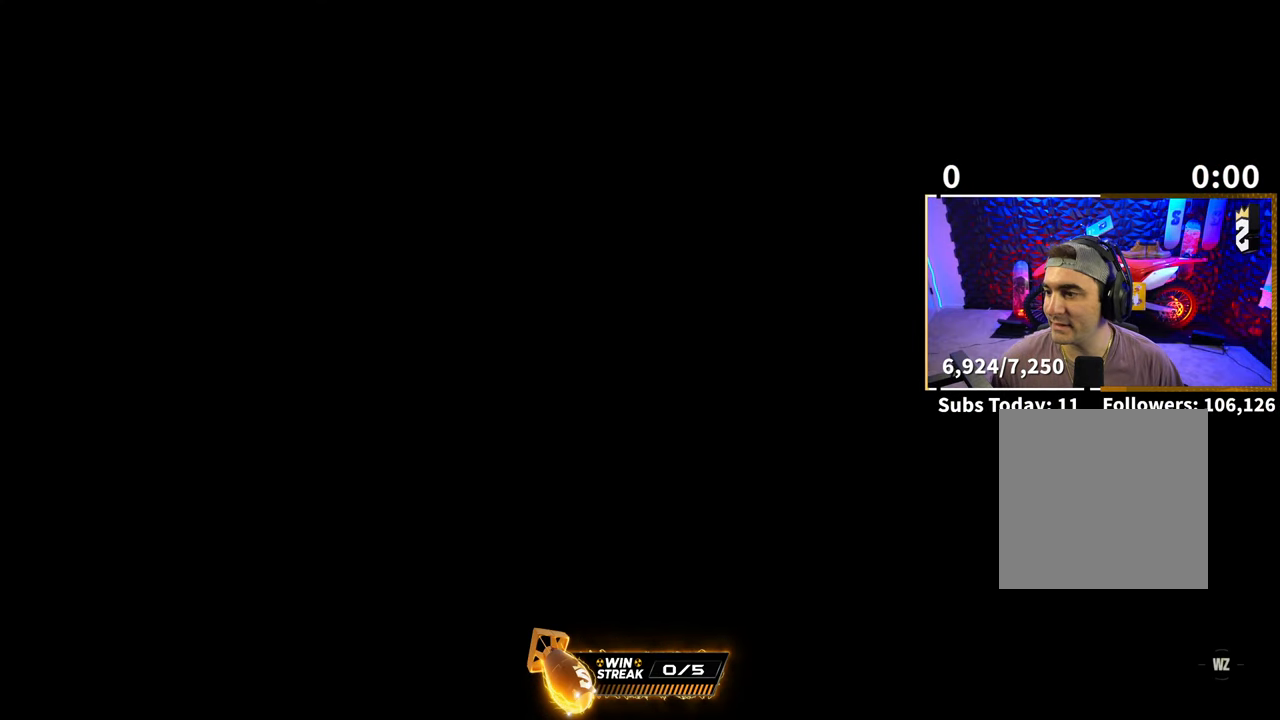
{"buttons": [], "left_stick": "center", "right_stick": "center", "events": []}
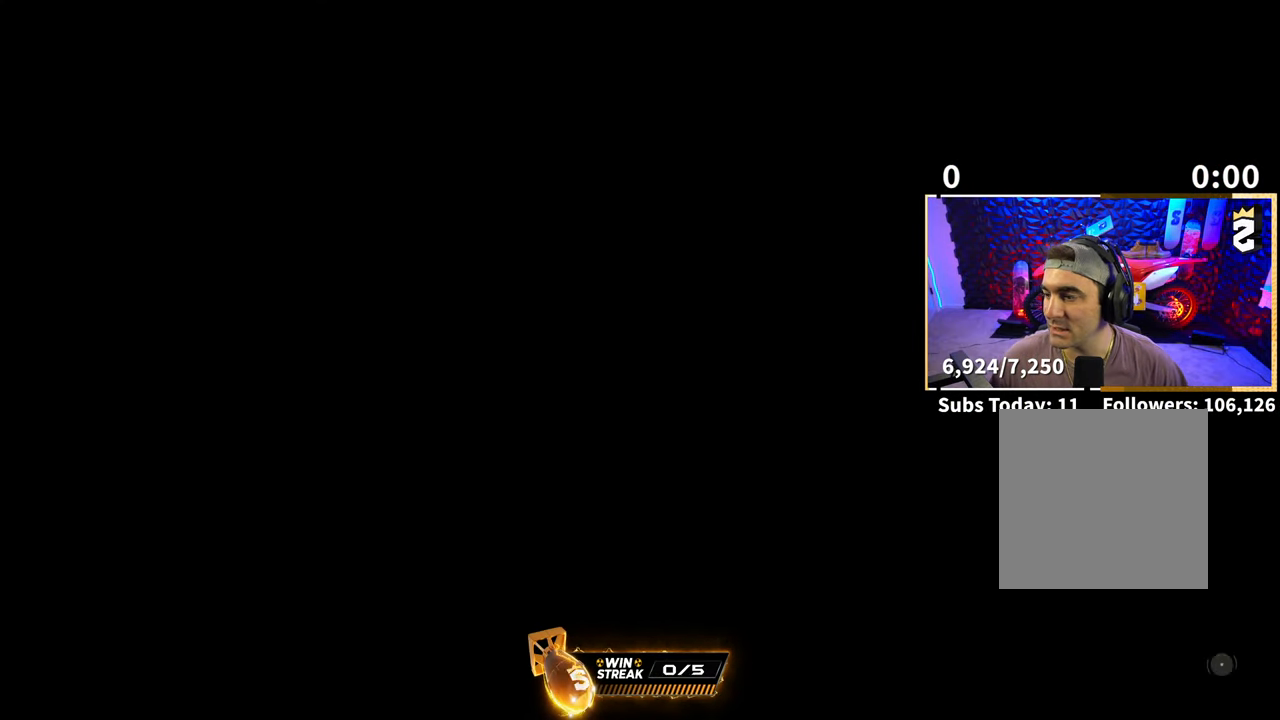
{"buttons": [], "left_stick": "center", "right_stick": "center", "events": []}
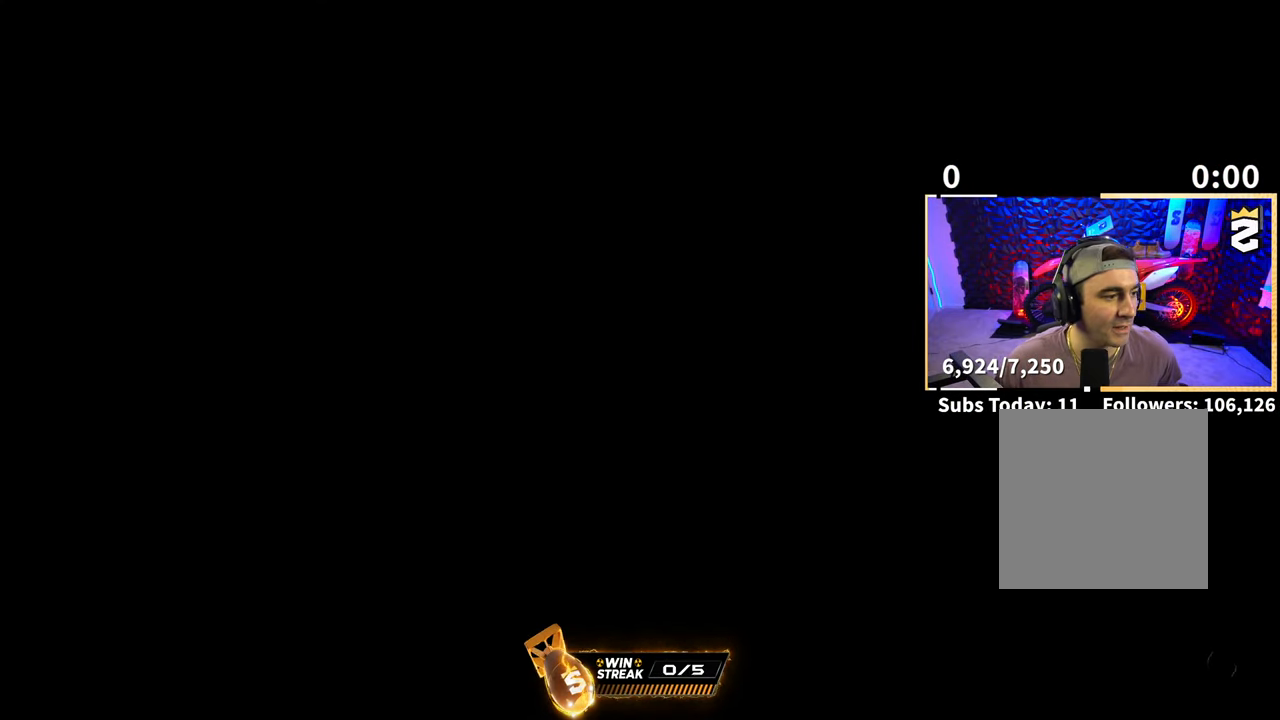
{"buttons": [], "left_stick": "center", "right_stick": "center", "events": []}
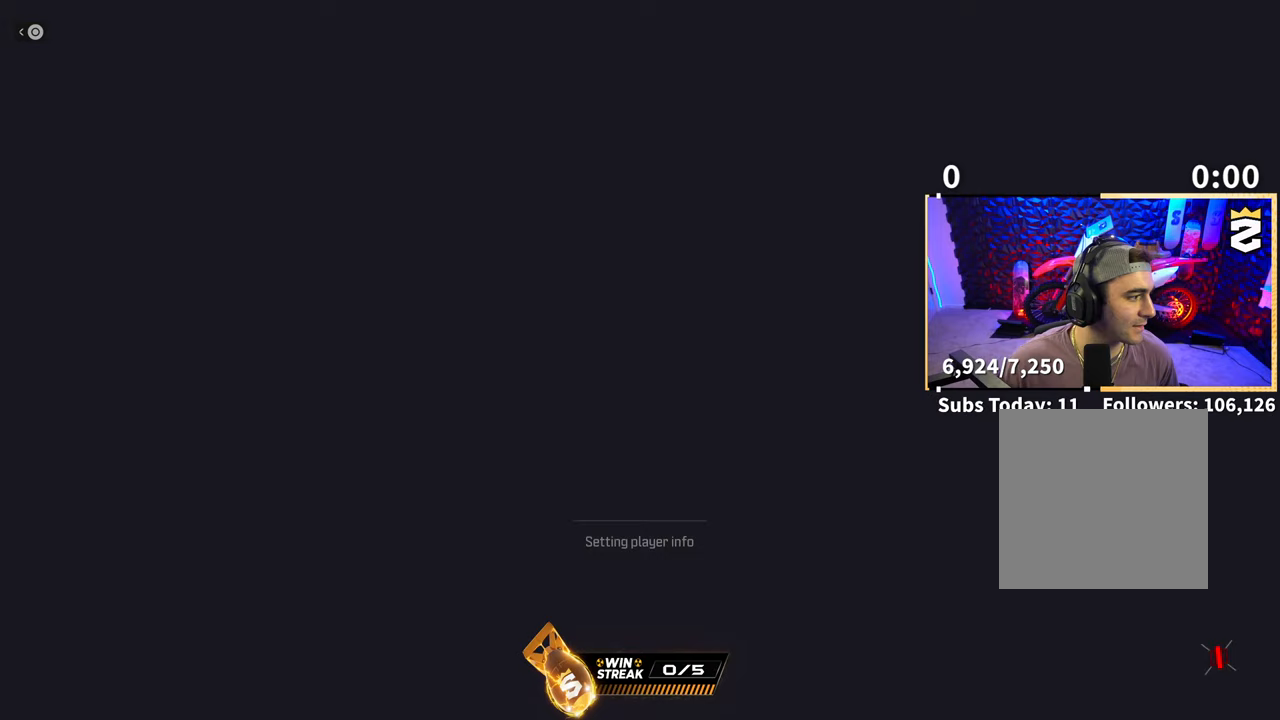
{"buttons": [], "left_stick": "center", "right_stick": "center", "events": []}
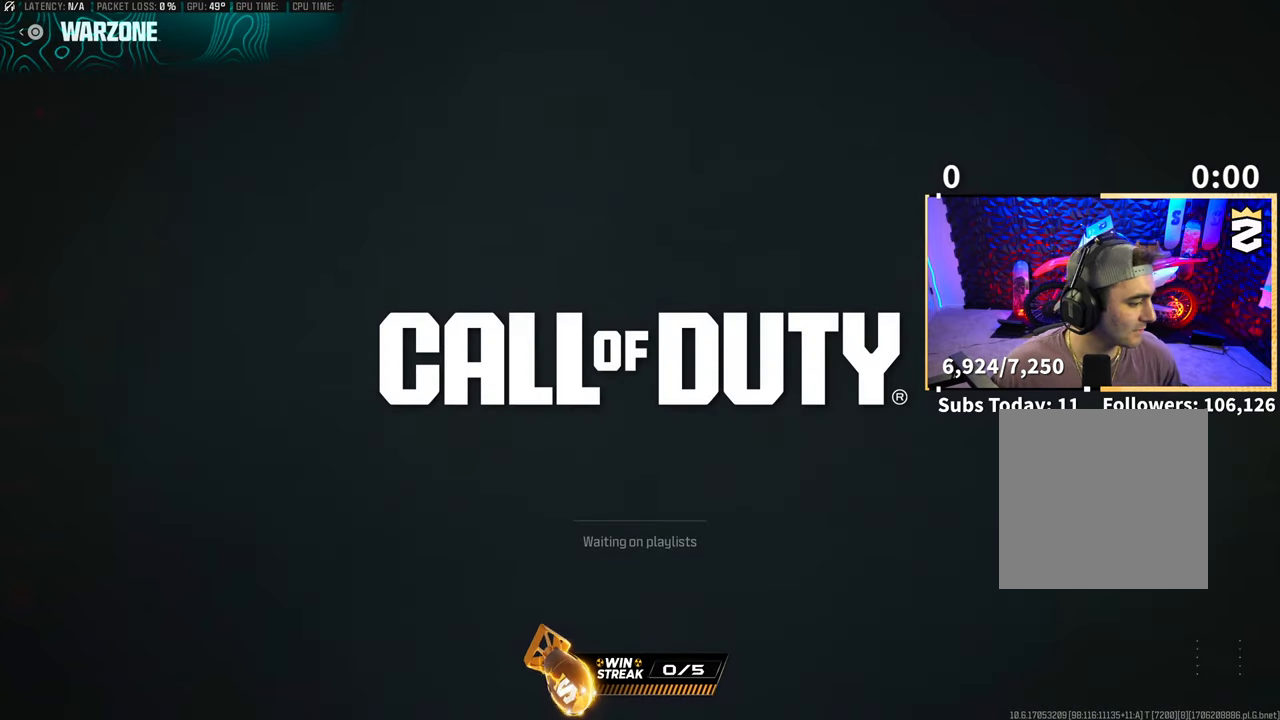
{"buttons": [], "left_stick": "center", "right_stick": "center", "events": []}
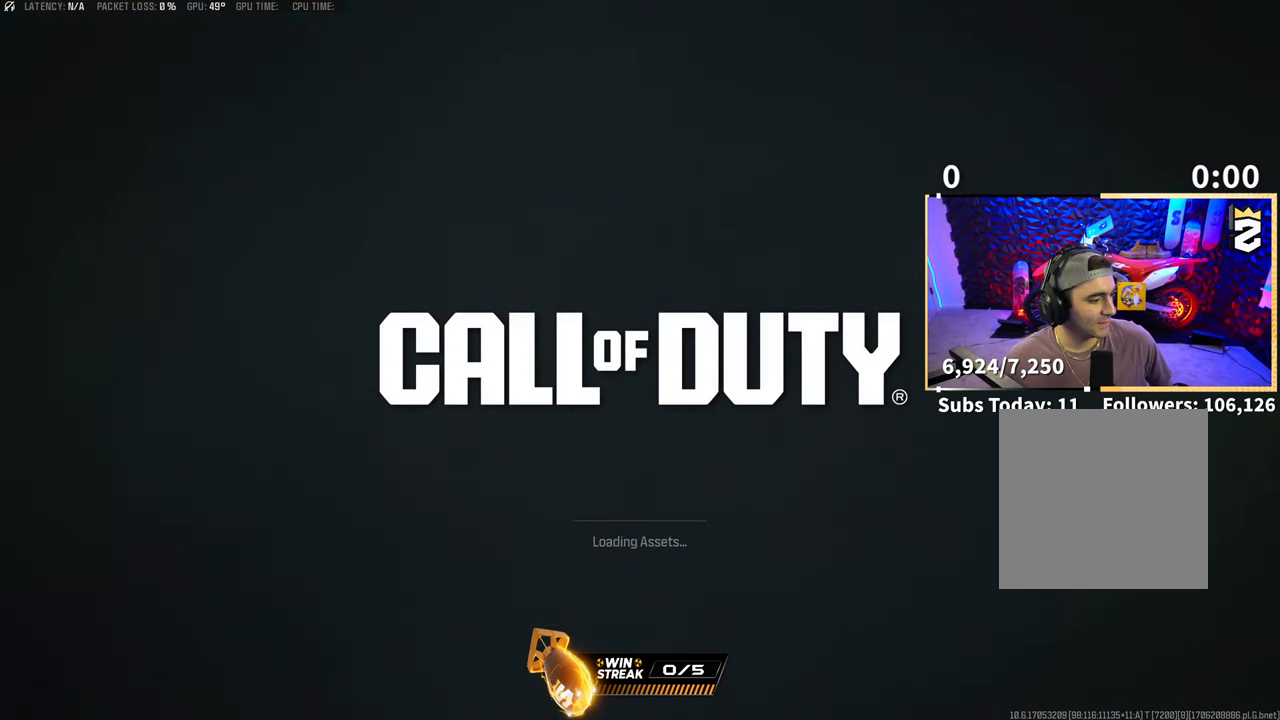
{"buttons": [], "left_stick": "center", "right_stick": "center", "events": []}
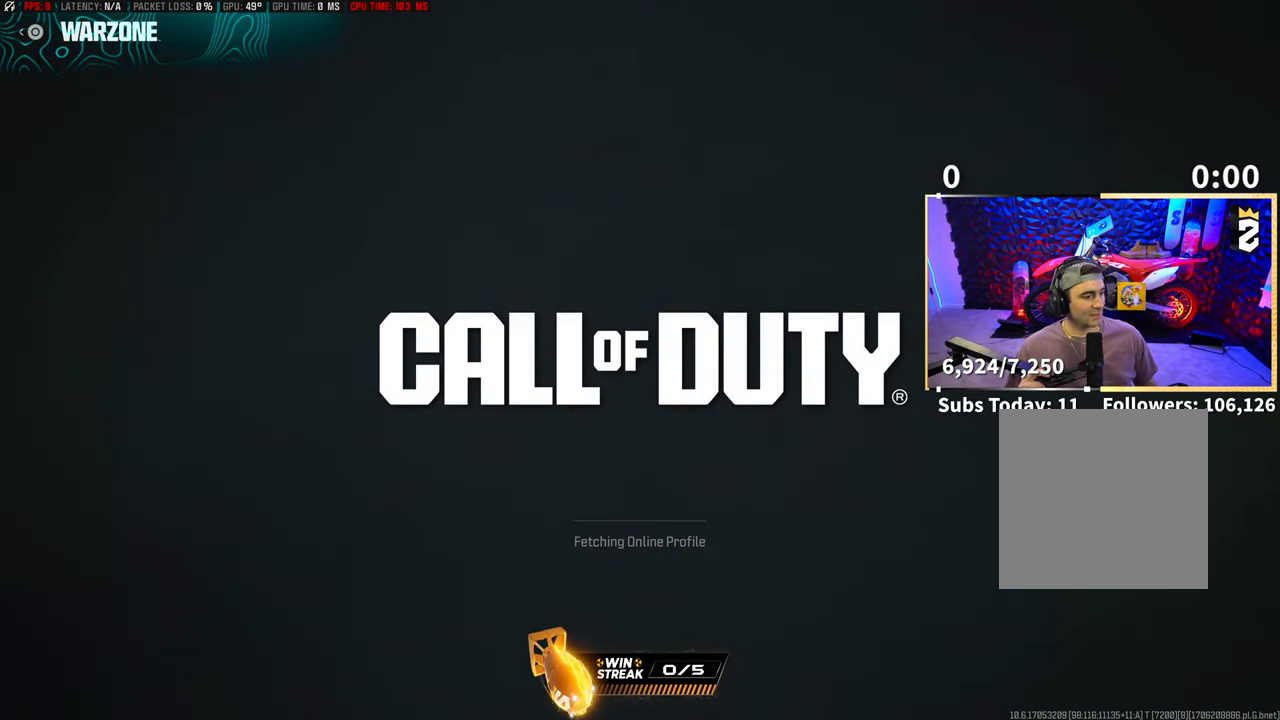
{"buttons": [], "left_stick": "center", "right_stick": "center", "events": []}
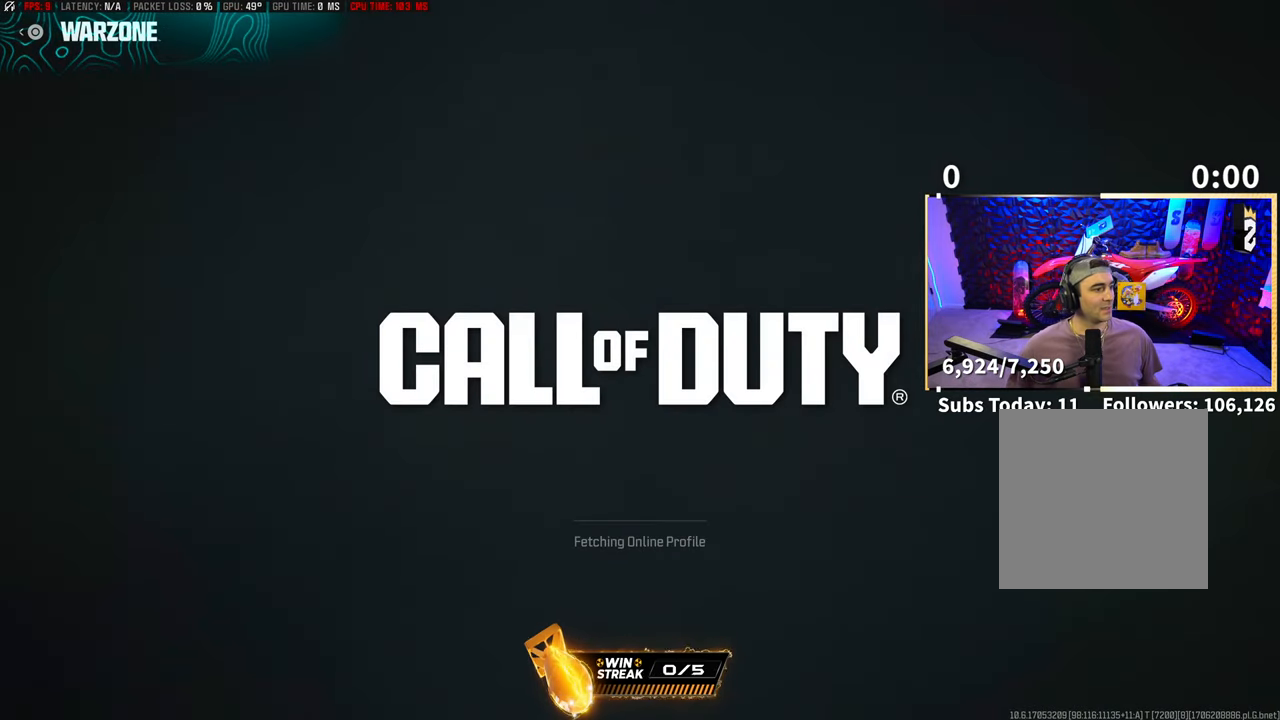
{"buttons": [], "left_stick": "center", "right_stick": "center", "events": []}
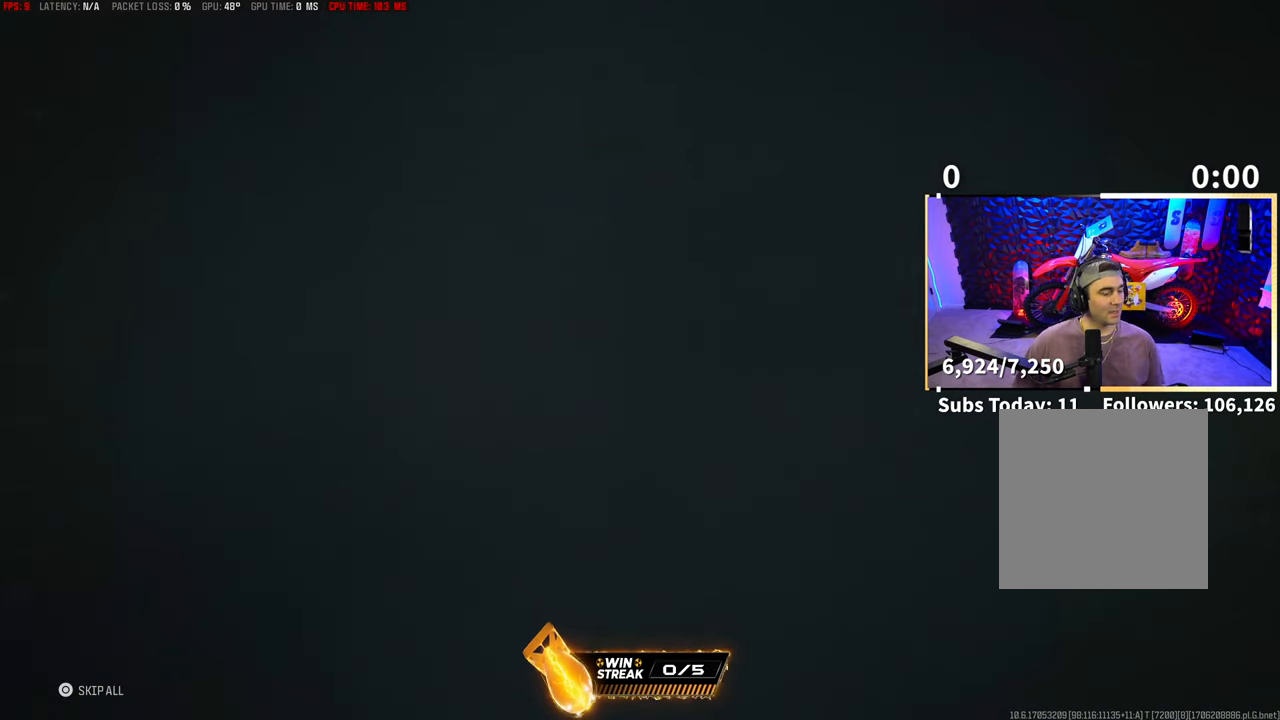
{"buttons": [], "left_stick": "center", "right_stick": "center", "events": []}
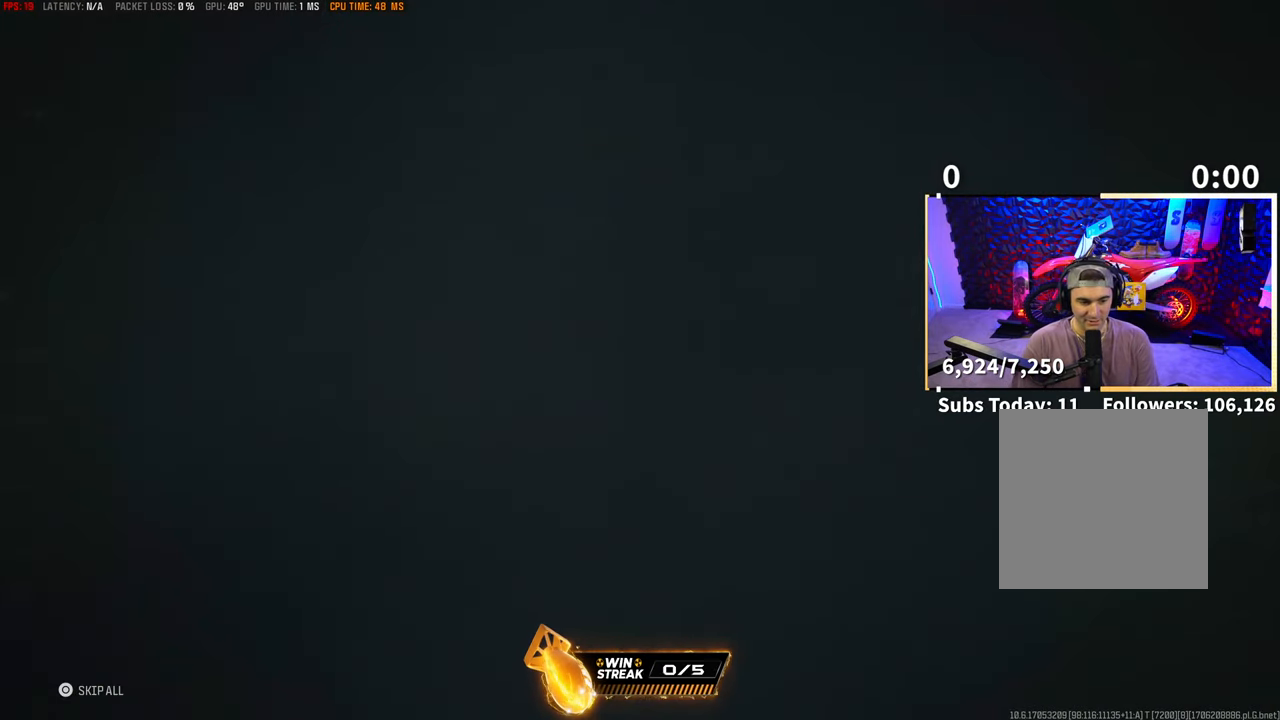
{"buttons": [], "left_stick": "center", "right_stick": "center", "events": [[250, "CIRCLE", "down"], [383, "CIRCLE", "up"]]}
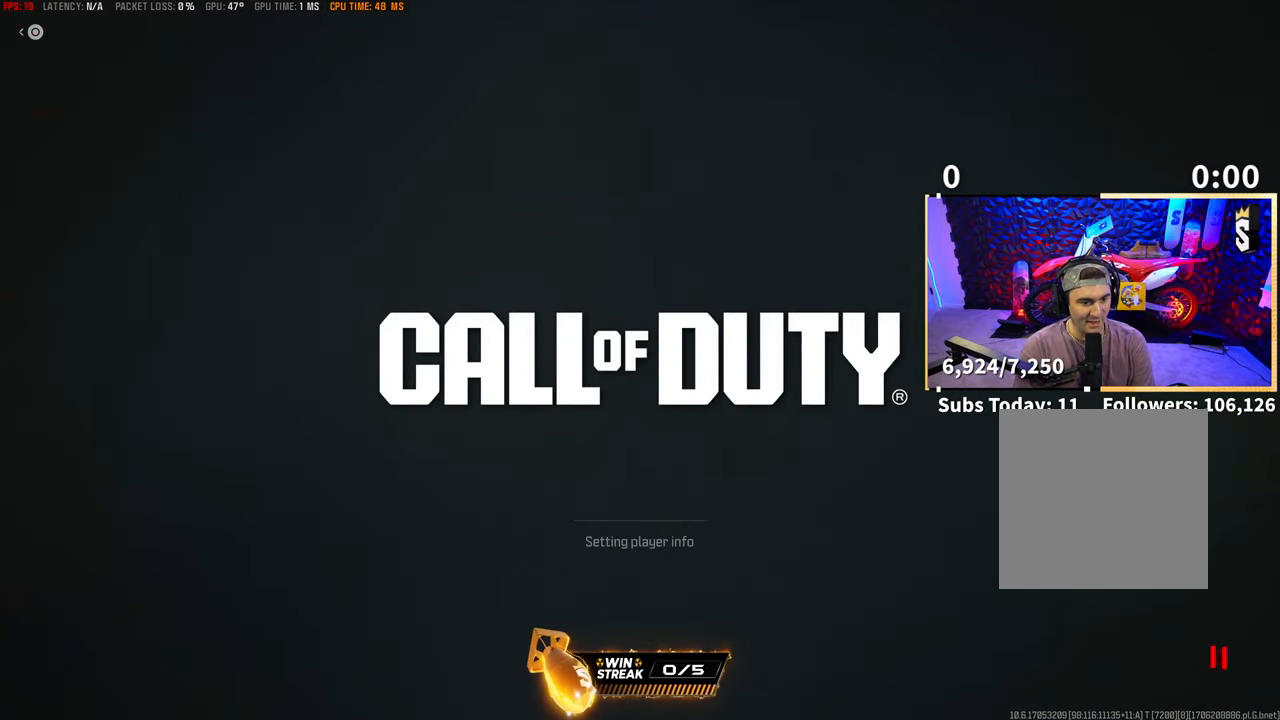
{"buttons": ["DPAD_DOWN"], "left_stick": "center", "right_stick": "center", "events": [[483, "DPAD_DOWN", "down"]]}
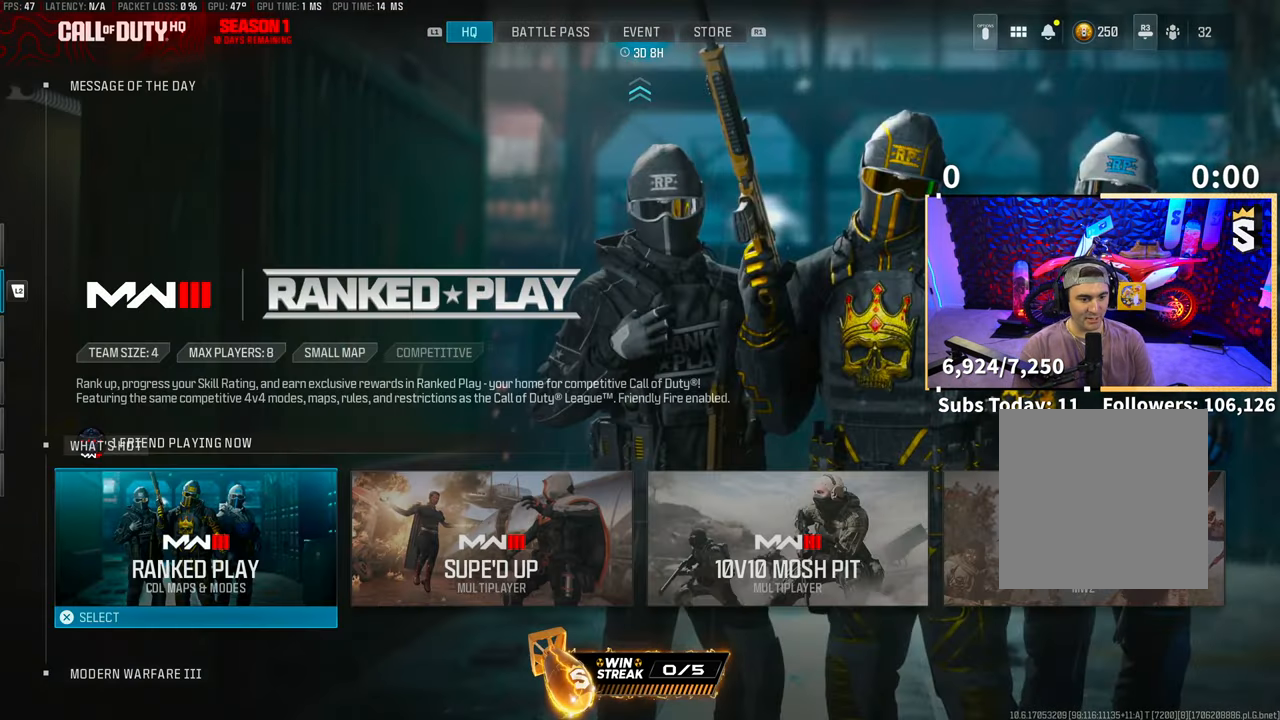
{"buttons": [], "left_stick": "center", "right_stick": "center", "events": [[83, "DPAD_DOWN", "up"]]}
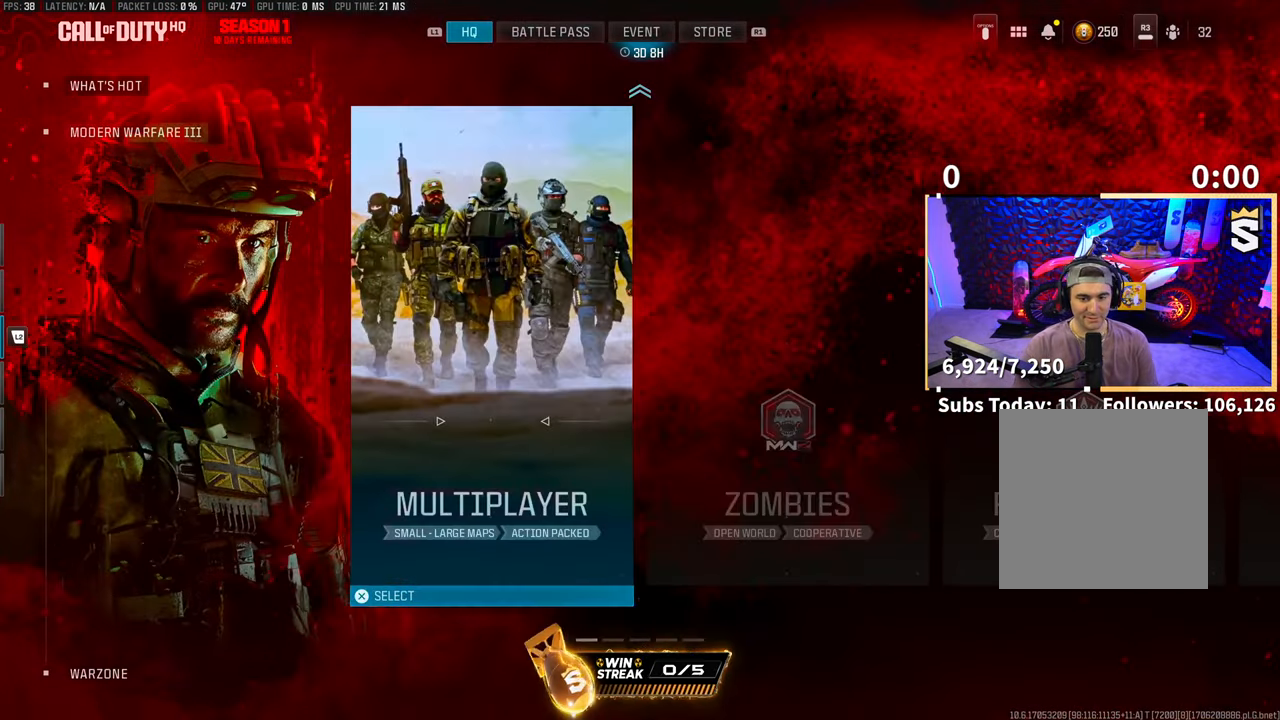
{"buttons": [], "left_stick": "center", "right_stick": "center", "events": [[33, "DPAD_RIGHT", "down"], [100, "DPAD_RIGHT", "up"], [250, "DPAD_DOWN", "down"], [350, "DPAD_DOWN", "up"]]}
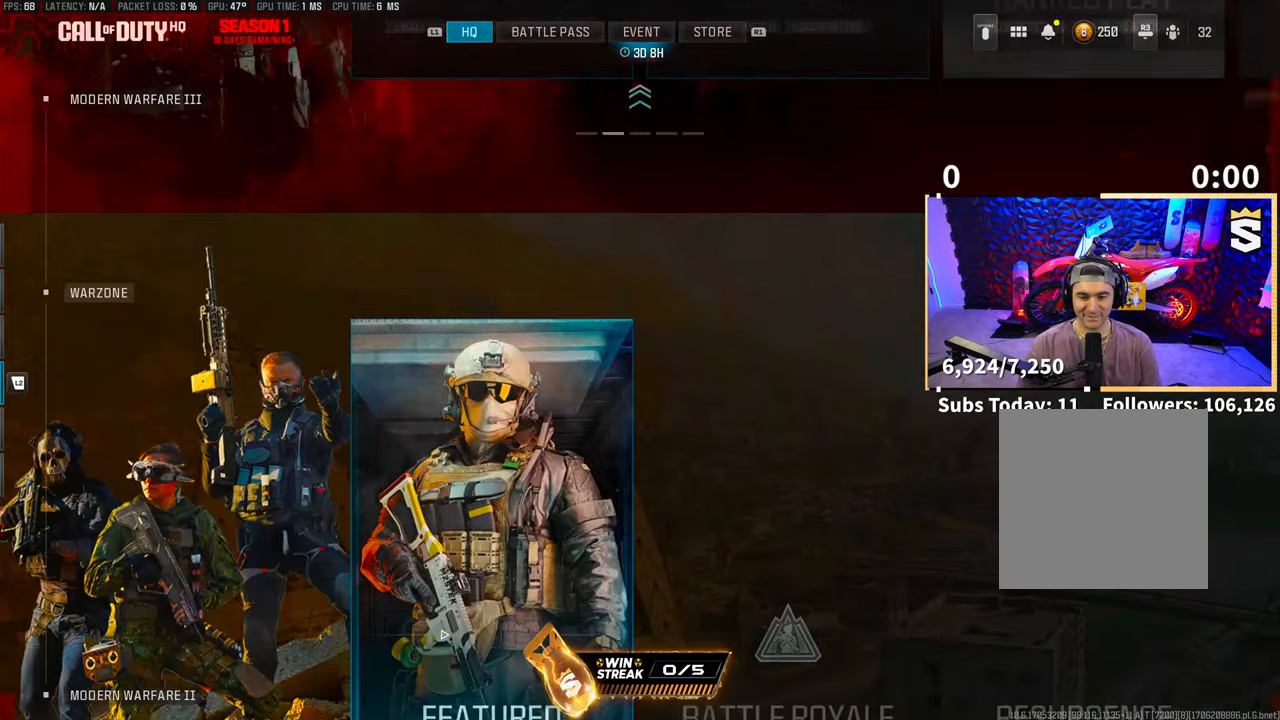
{"buttons": [], "left_stick": "center", "right_stick": "center", "events": [[250, "DPAD_RIGHT", "down"], [350, "DPAD_RIGHT", "up"], [433, "CROSS", "down"], [500, "CROSS", "up"]]}